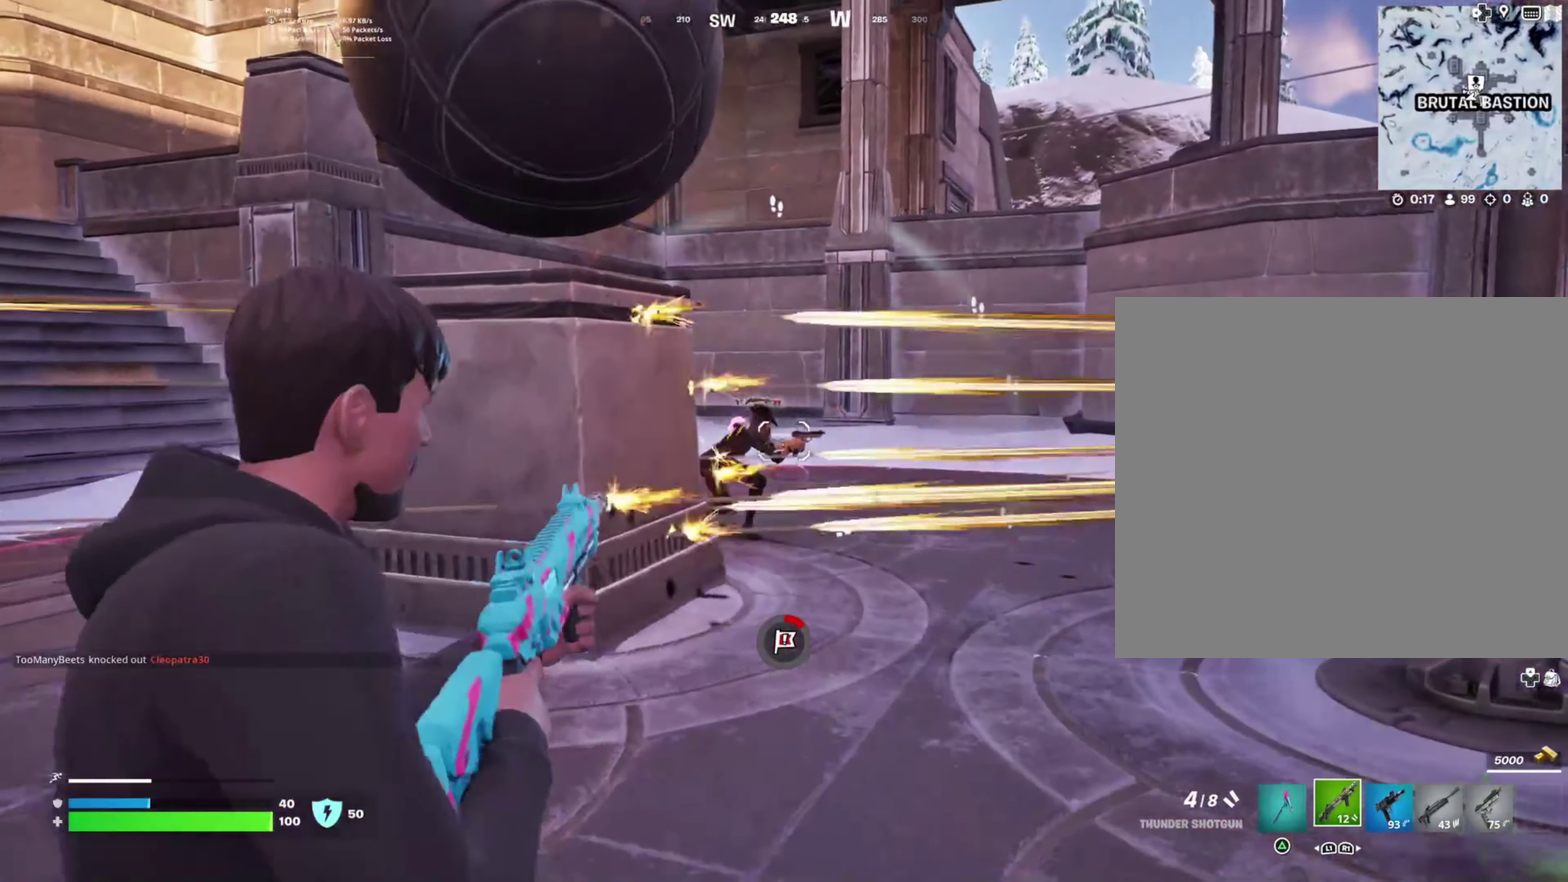
Gameplay with a controller (PlayStation layout); each line is a JSON object with the inputs held at the frame after it. "events" lists button and stick changes between this image and that frame as [ms after this image, input, new state], when the widget could be followed in between.
{"buttons": [], "left_stick": "up-left", "right_stick": "left", "events": [[50, "right_stick", "center"], [100, "L2", "up"], [116, "R2", "up"], [183, "left_stick", "up-left"], [350, "right_stick", "left"]]}
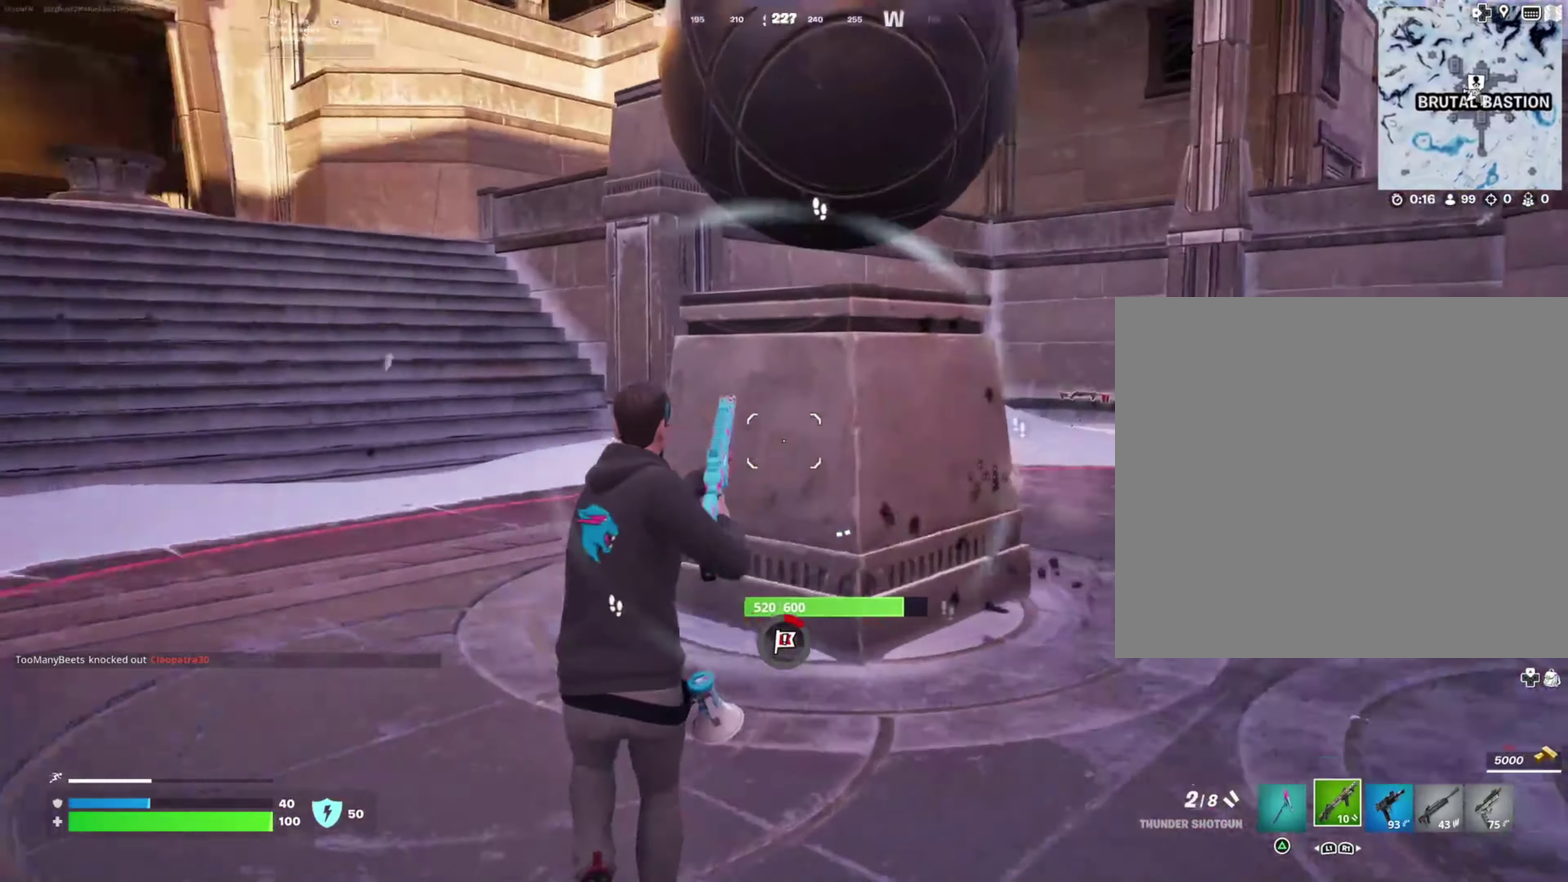
{"buttons": [], "left_stick": "left", "right_stick": "right", "events": [[16, "right_stick", "center"], [250, "right_stick", "right"], [316, "left_stick", "left"]]}
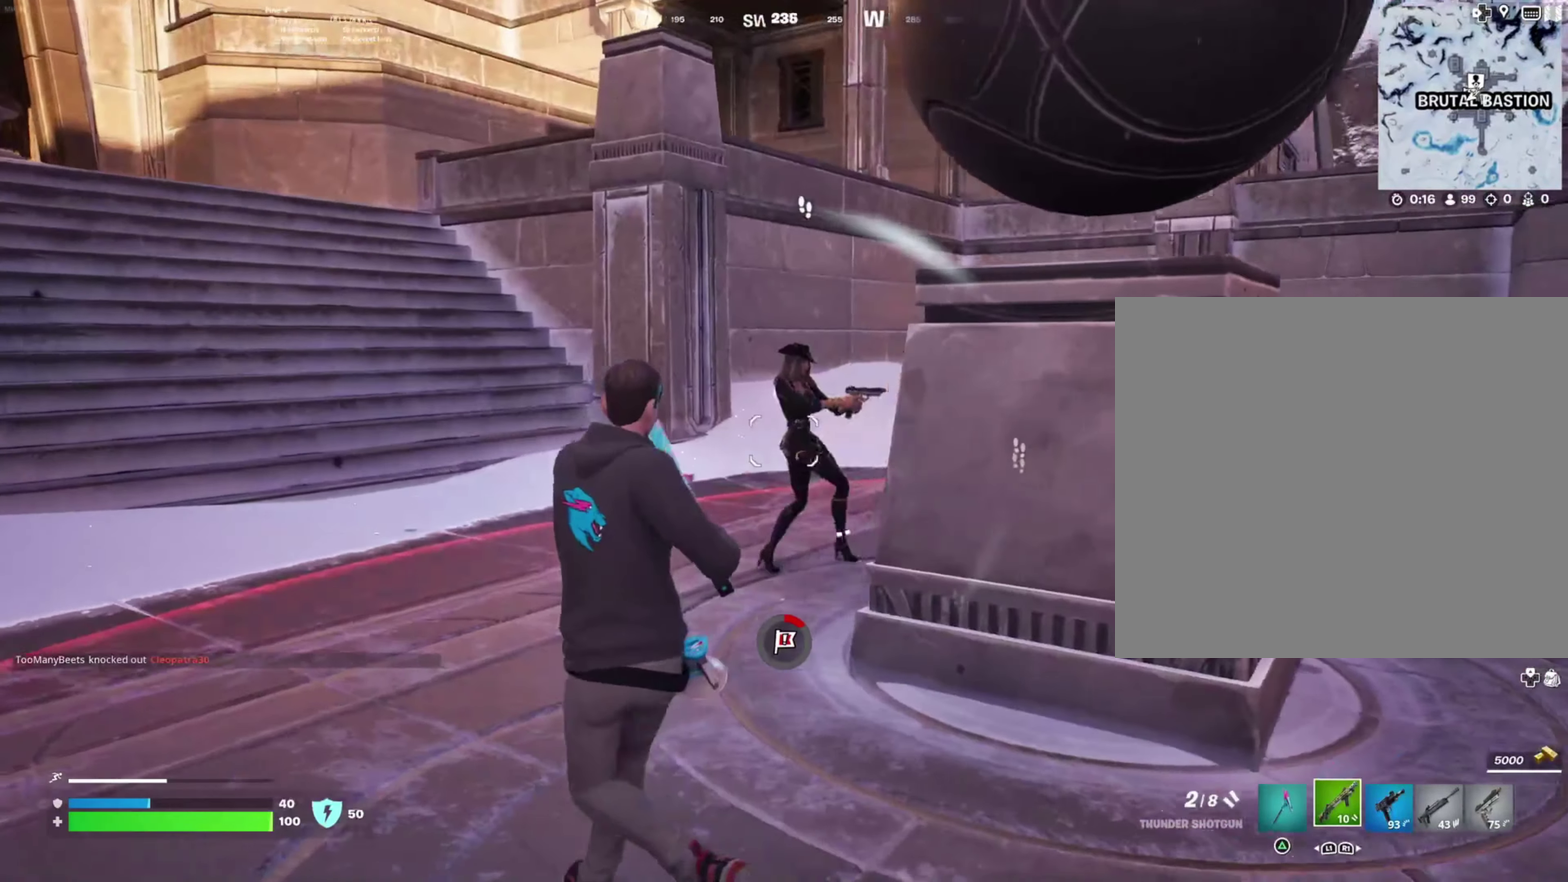
{"buttons": [], "left_stick": "up-left", "right_stick": "center"}
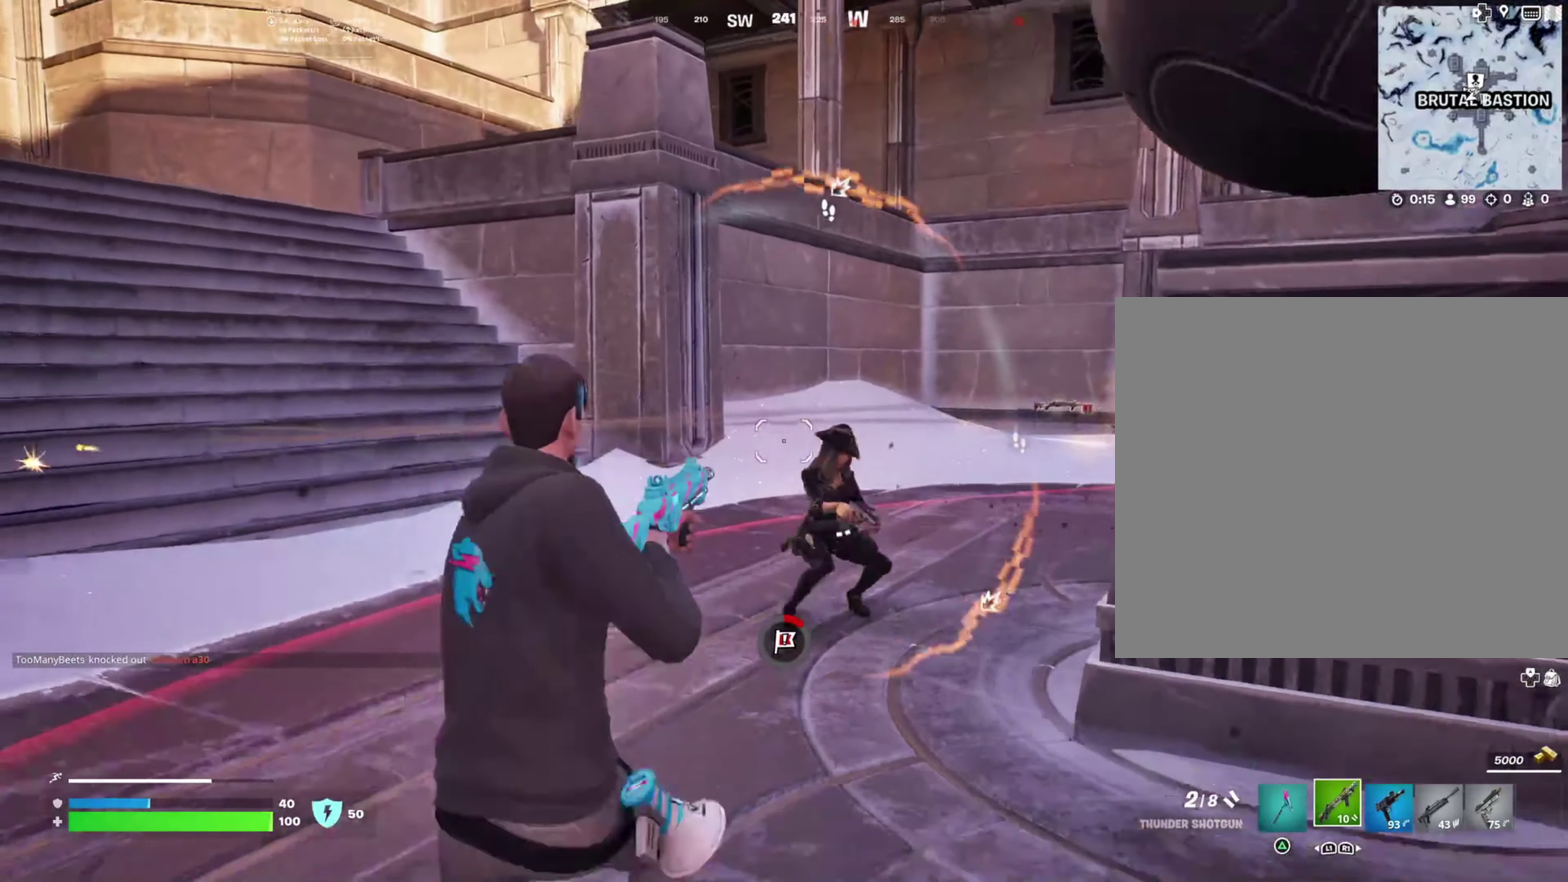
{"buttons": [], "left_stick": "down-left", "right_stick": "center", "events": [[166, "left_stick", "left"], [166, "right_stick", "down-right"], [216, "right_stick", "right"], [350, "right_stick", "center"], [366, "left_stick", "down-left"]]}
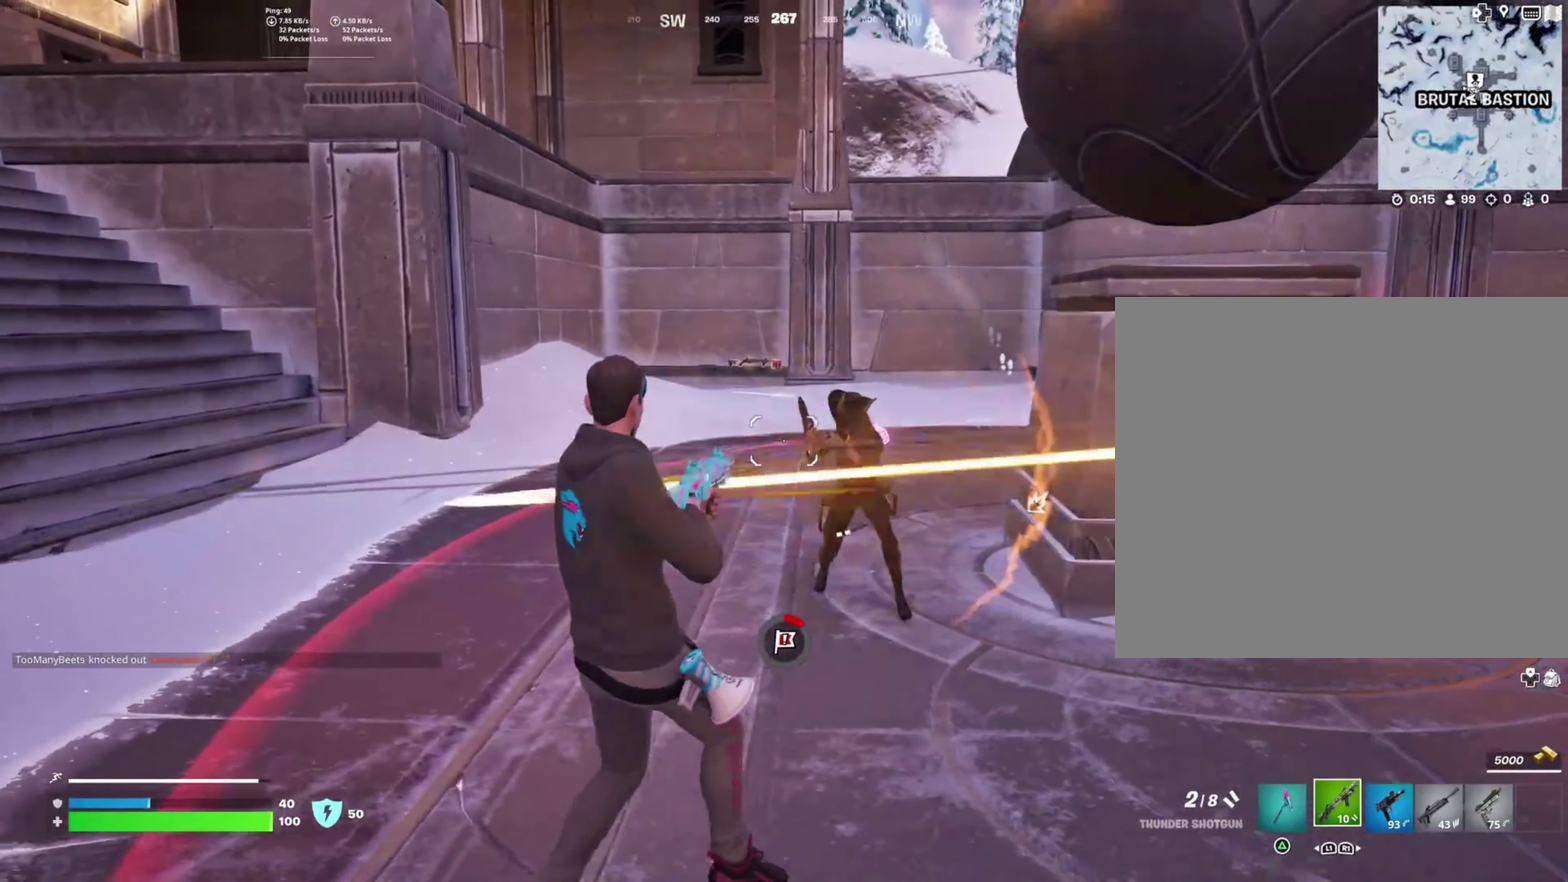
{"buttons": [], "left_stick": "left", "right_stick": "center", "events": [[50, "right_stick", "down-right"], [116, "left_stick", "down-right"], [116, "right_stick", "right"], [216, "right_stick", "center"], [250, "left_stick", "down"], [300, "R2", "down"], [333, "right_stick", "up-right"], [350, "left_stick", "down-right"], [383, "right_stick", "center"], [433, "R2", "up"], [433, "left_stick", "down-left"], [500, "left_stick", "left"]]}
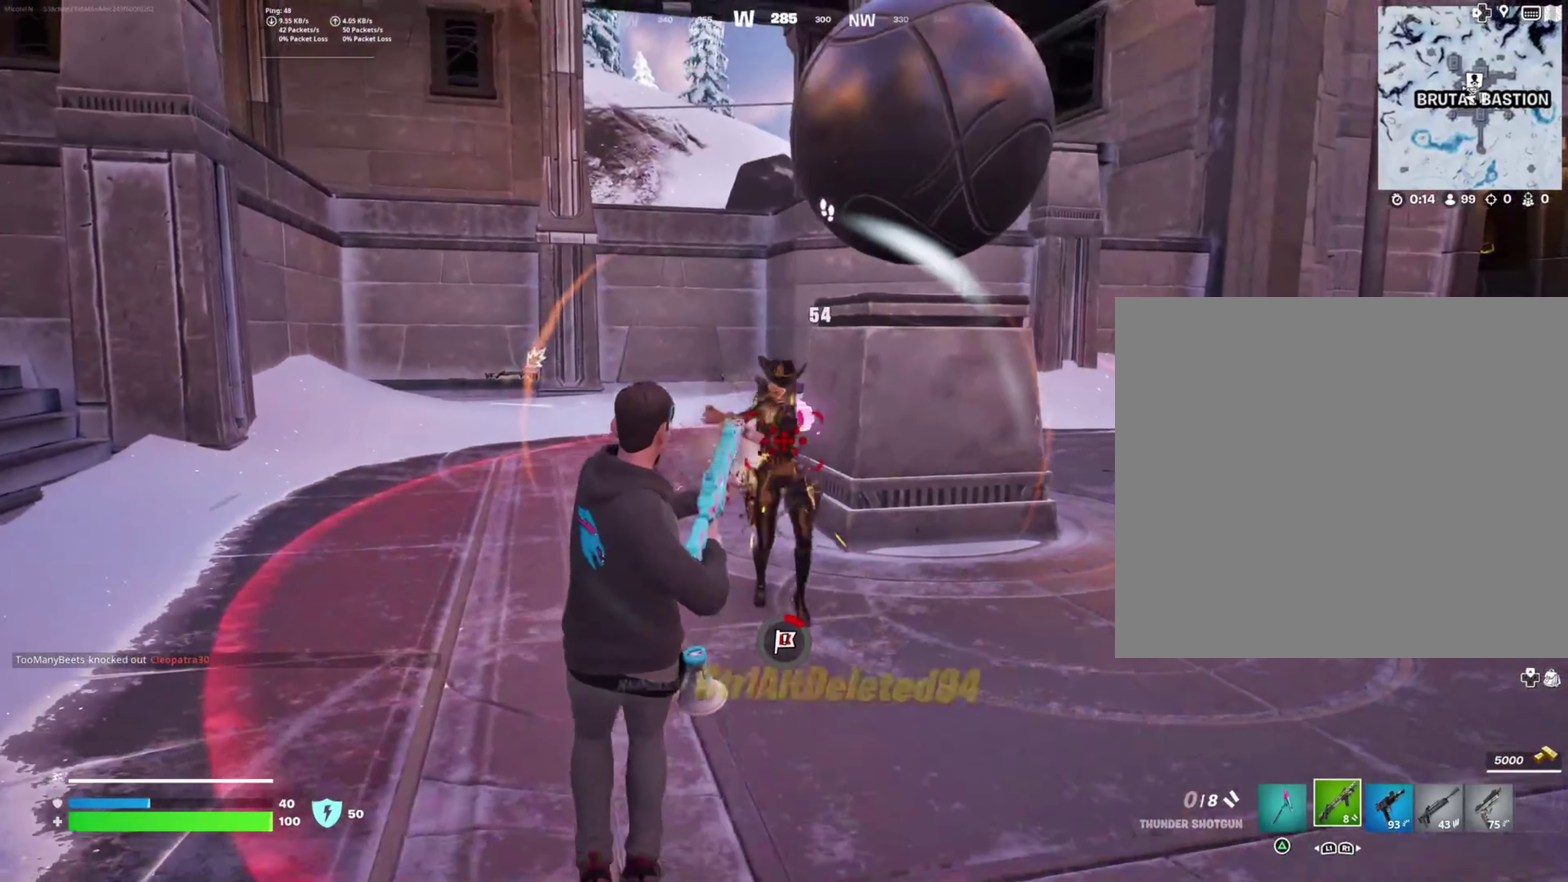
{"buttons": ["CROSS"], "left_stick": "up-left", "right_stick": "center", "events": [[200, "left_stick", "up-left"], [250, "right_stick", "right"], [366, "right_stick", "center"], [466, "CROSS", "down"]]}
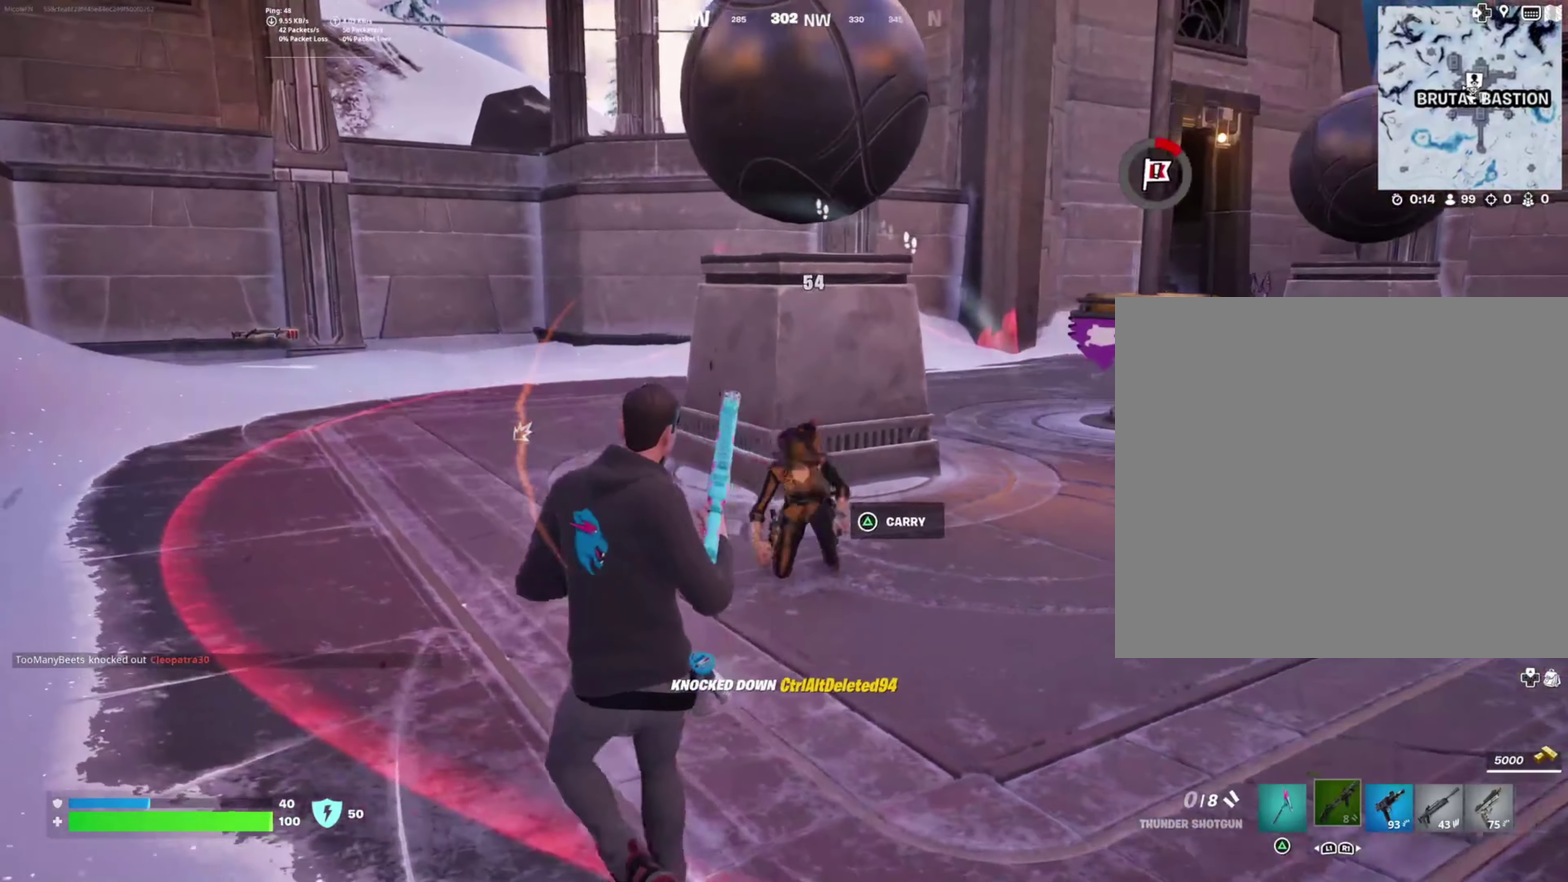
{"buttons": [], "left_stick": "up-left", "right_stick": "right", "events": [[66, "CROSS", "up"], [100, "SQUARE", "down"], [200, "SQUARE", "up"], [216, "left_stick", "up"], [366, "right_stick", "right"], [433, "left_stick", "up-left"]]}
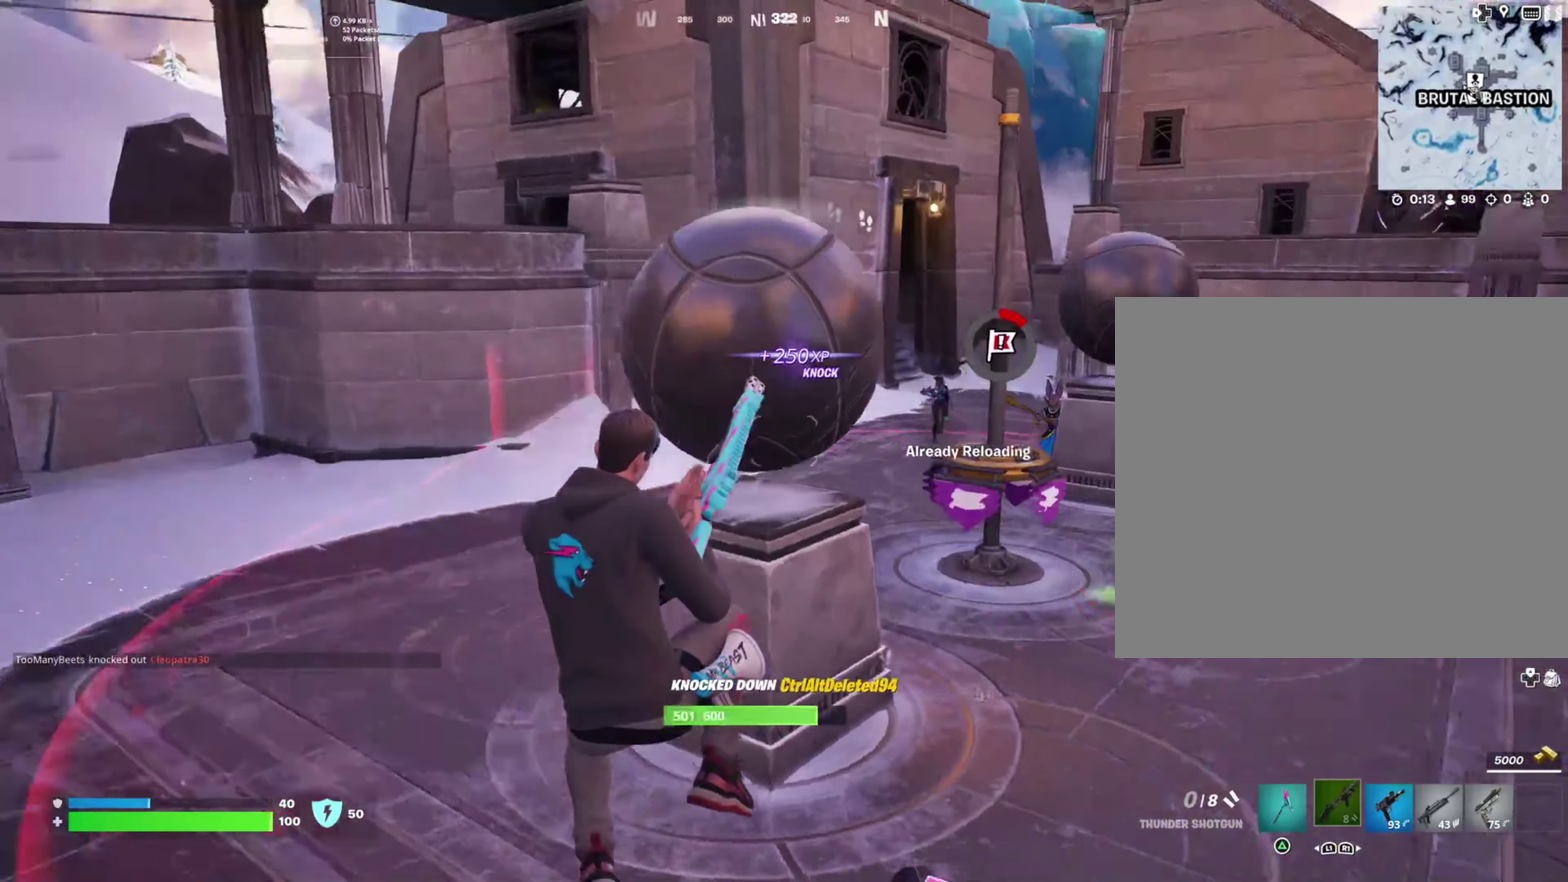
{"buttons": [], "left_stick": "up-left", "right_stick": "up-right", "events": [[66, "right_stick", "center"], [416, "right_stick", "up-right"]]}
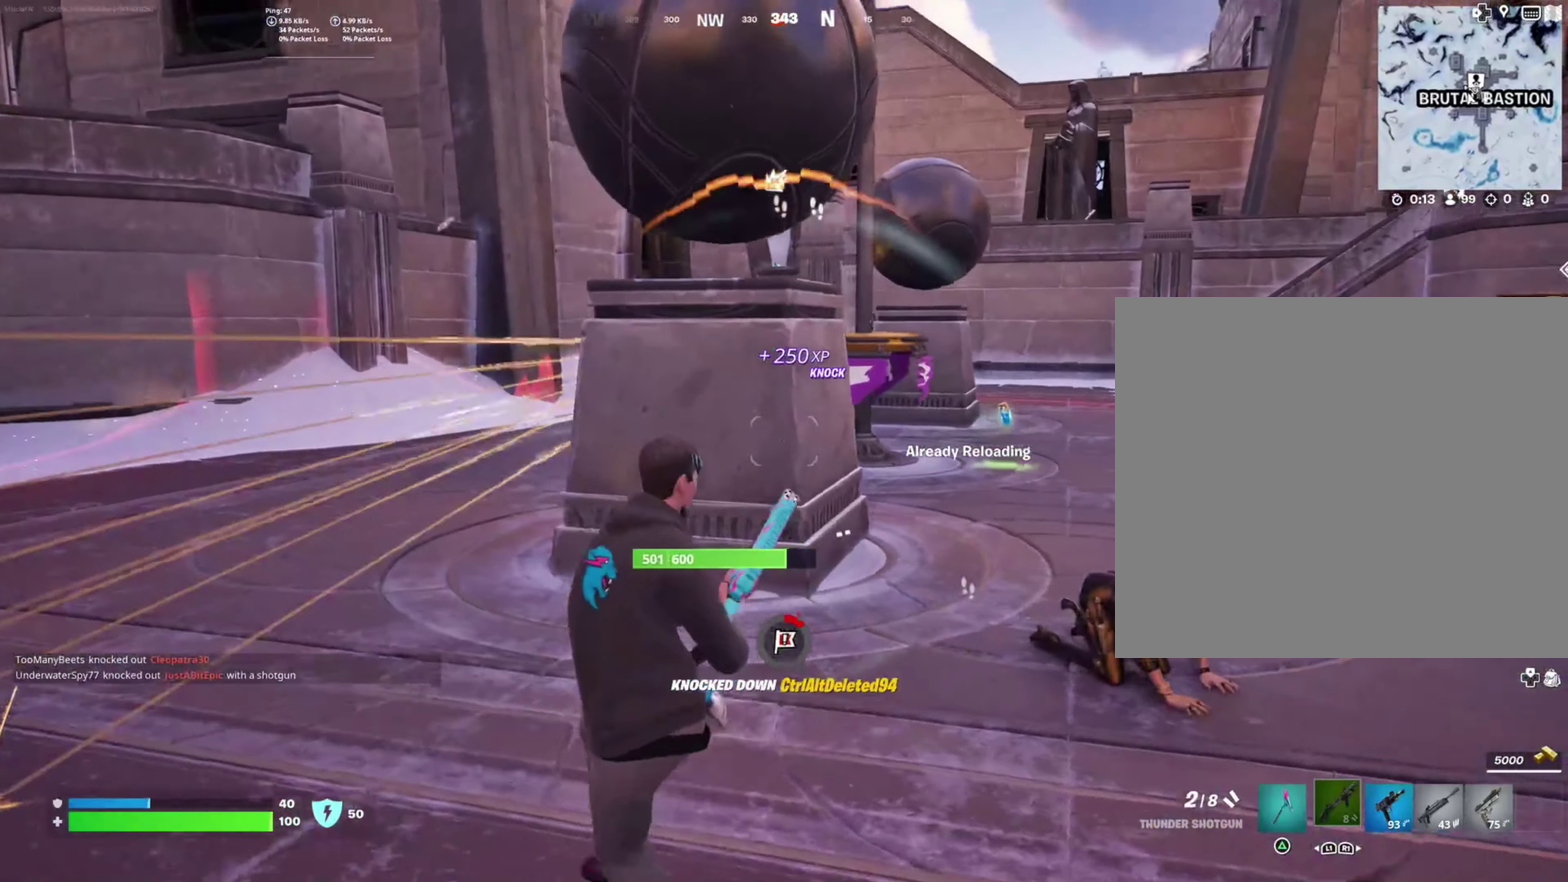
{"buttons": [], "left_stick": "left", "right_stick": "right", "events": [[33, "right_stick", "center"], [116, "left_stick", "up"], [166, "right_stick", "right"], [217, "left_stick", "up-left"], [383, "left_stick", "left"]]}
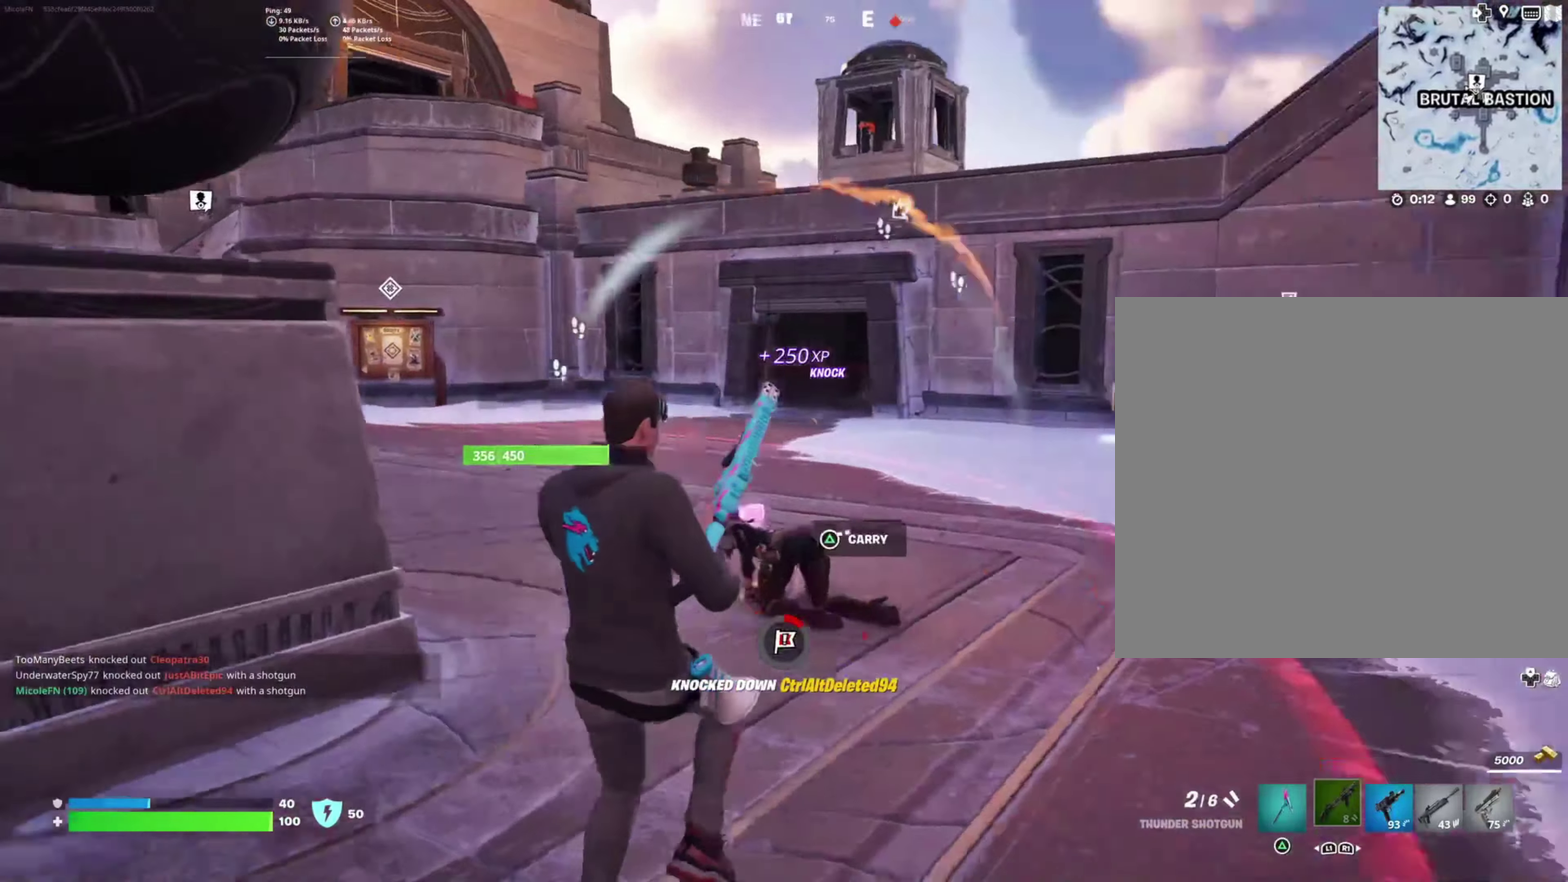
{"buttons": [], "left_stick": "up", "right_stick": "left", "events": [[83, "right_stick", "center"], [100, "left_stick", "right"], [183, "CROSS", "down"], [233, "left_stick", "up-right"], [283, "CROSS", "up"], [367, "left_stick", "up"], [433, "right_stick", "left"]]}
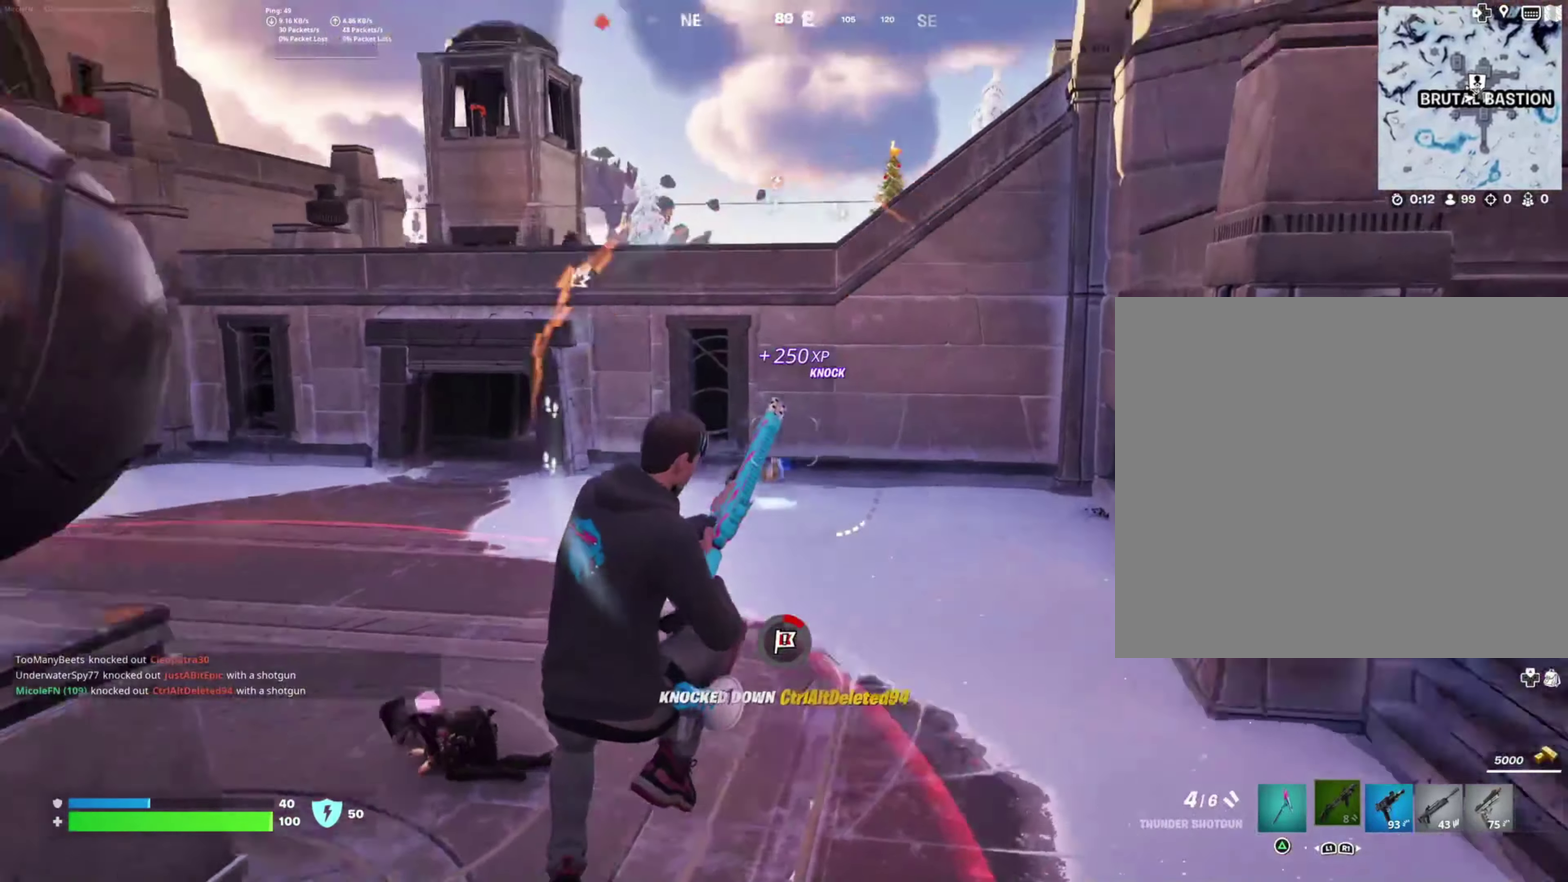
{"buttons": [], "left_stick": "up", "right_stick": "center", "events": [[133, "right_stick", "center"], [283, "right_stick", "left"], [500, "right_stick", "center"]]}